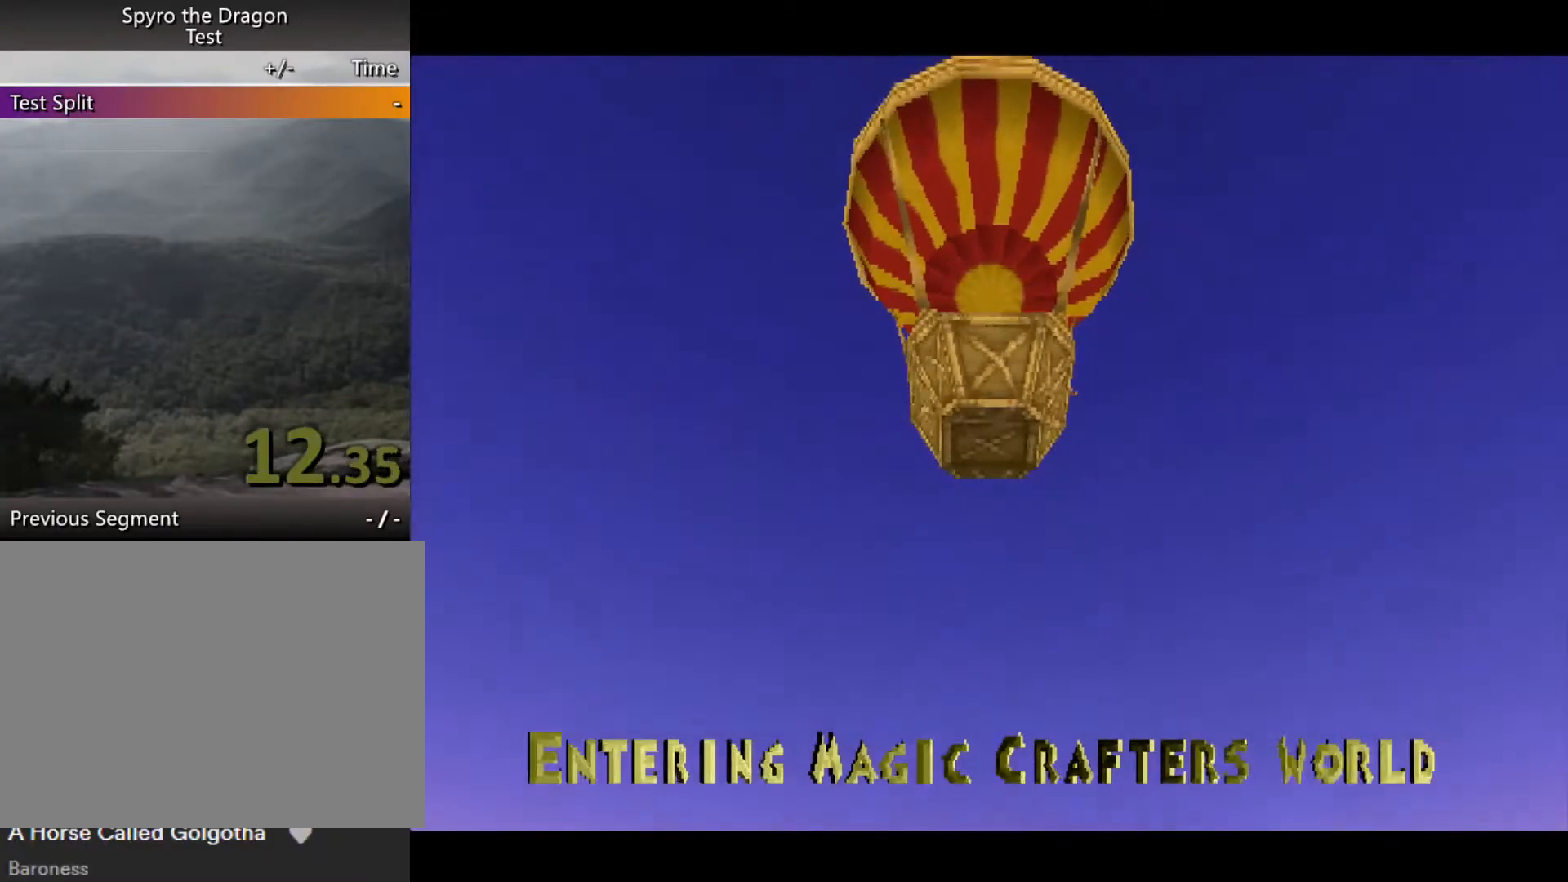
Gameplay with a controller (PlayStation layout); each line is a JSON object with the inputs held at the frame after it. "events" lists button and stick changes between this image and that frame as [ms after this image, input, new state], when the widget could be followed in between. Not read: L3 R3 right_stick.
{"buttons": ["CROSS", "SQUARE"], "left_stick": "center", "events": [[200, "CROSS", "down"], [200, "SQUARE", "down"]]}
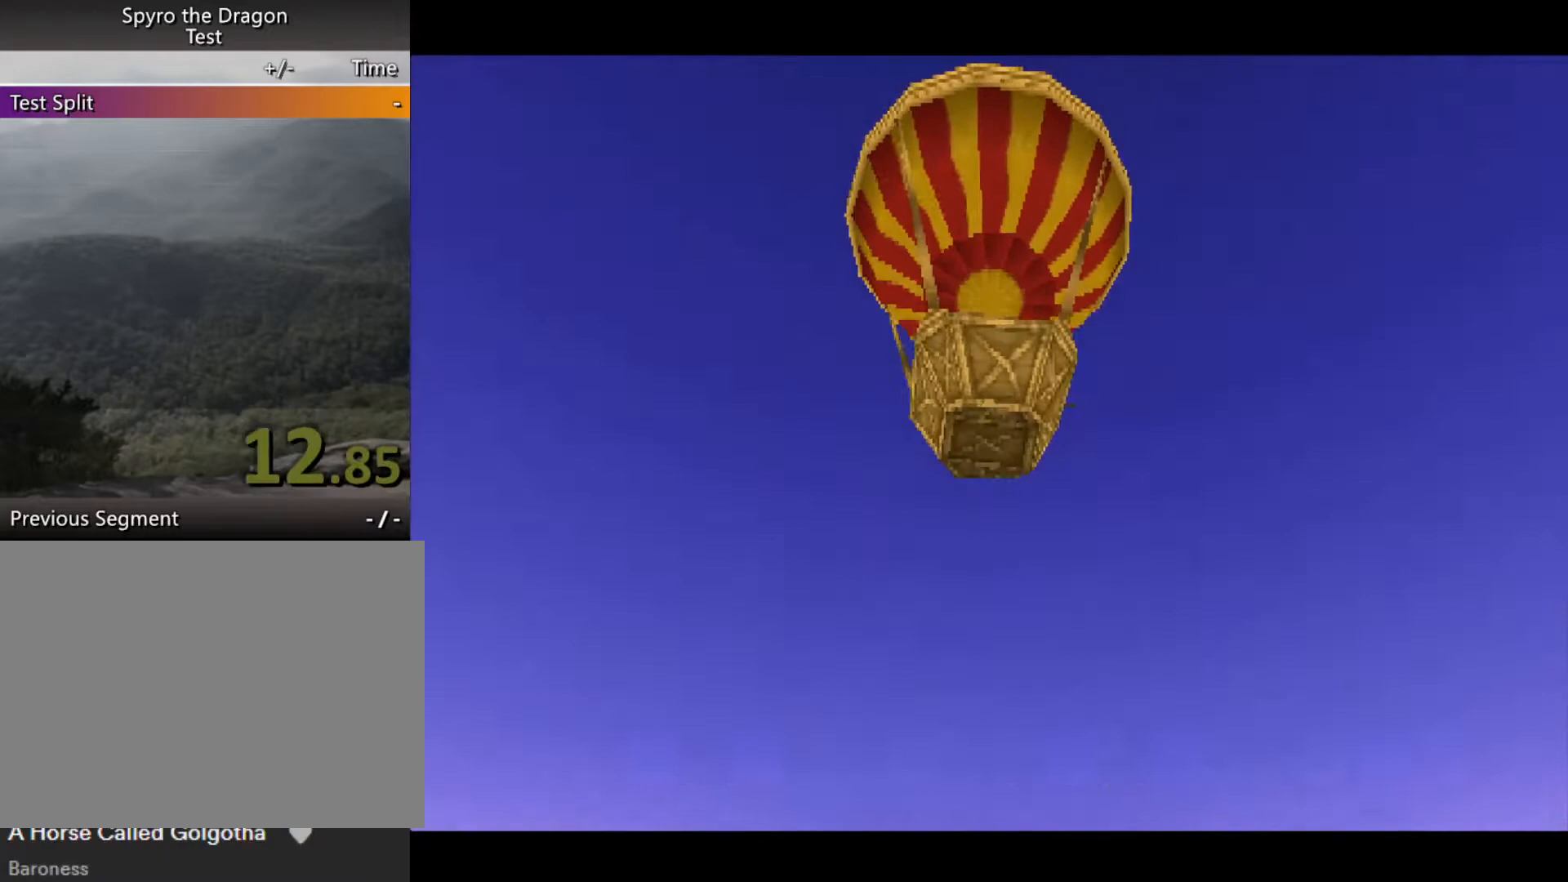
{"buttons": ["CROSS", "SQUARE"], "left_stick": "center", "events": []}
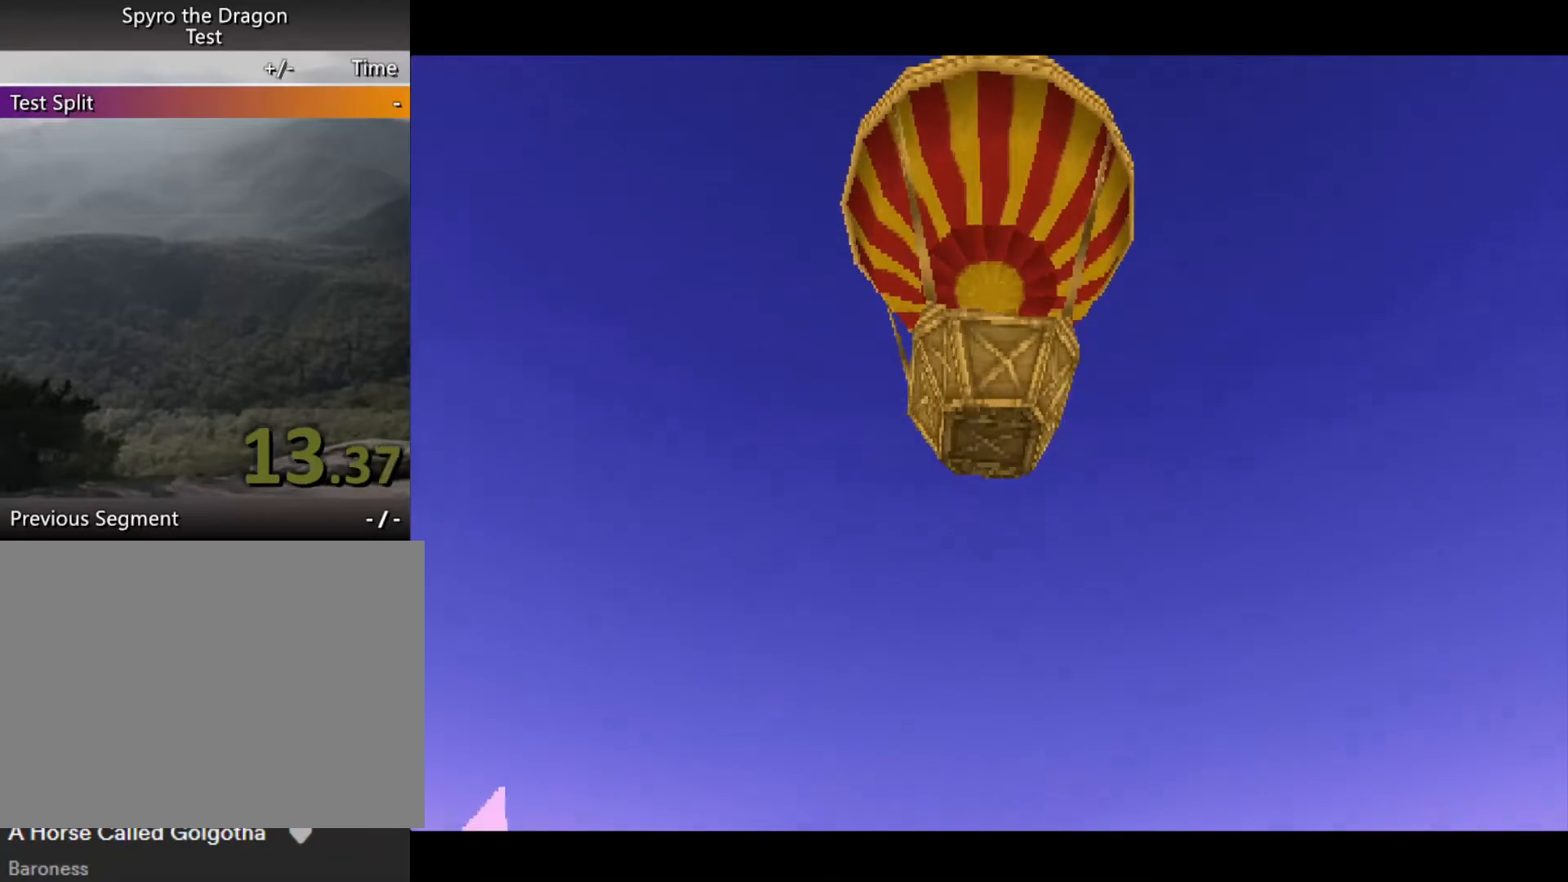
{"buttons": ["CROSS", "SQUARE"], "left_stick": "center", "events": []}
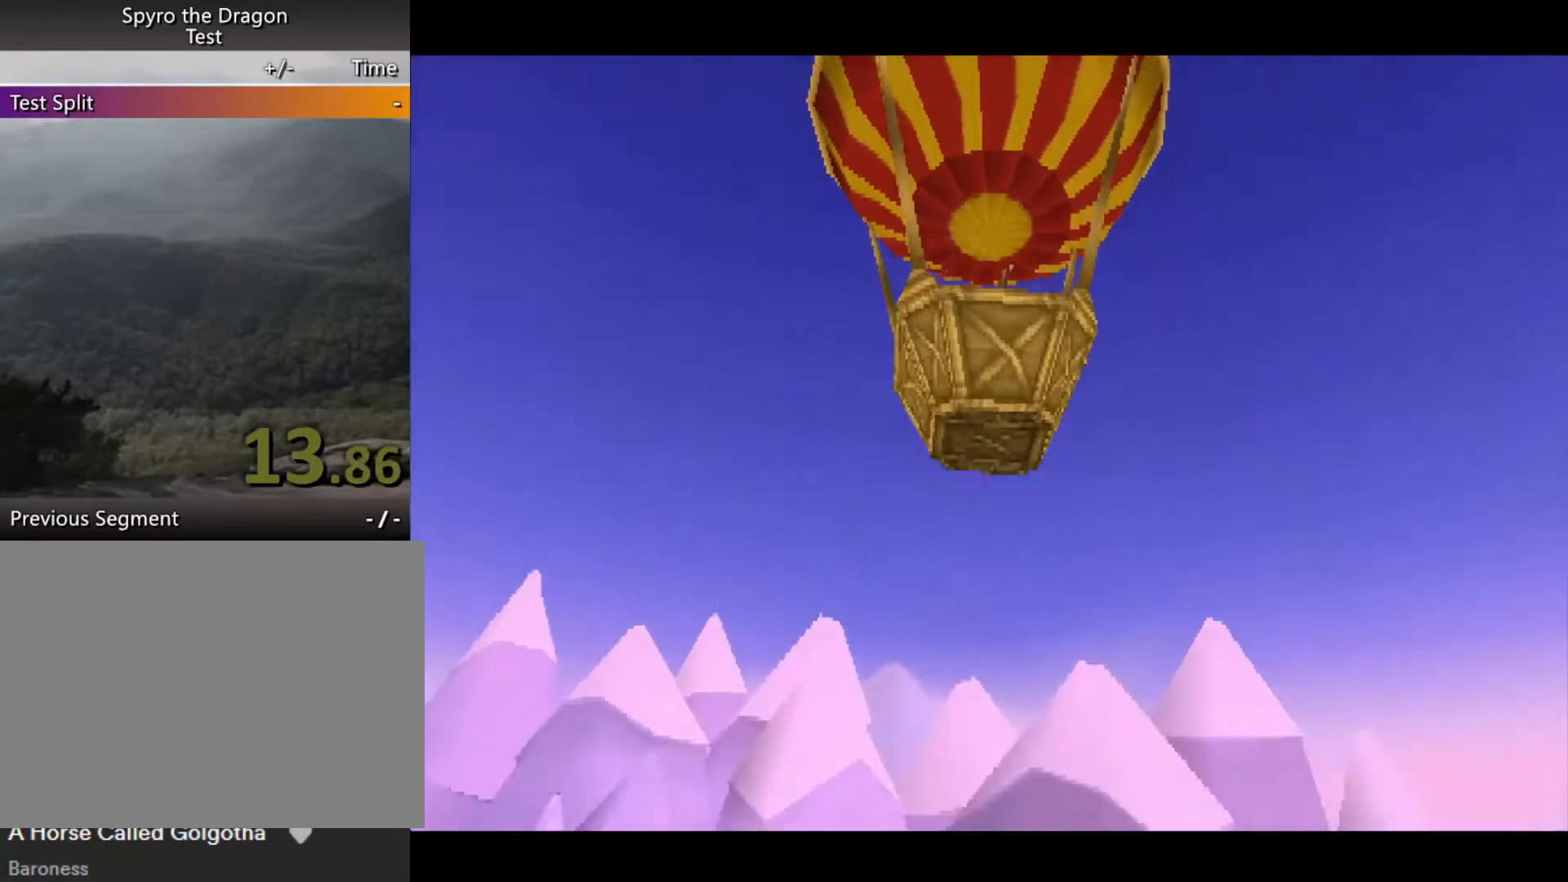
{"buttons": ["CROSS", "SQUARE"], "left_stick": "center", "events": []}
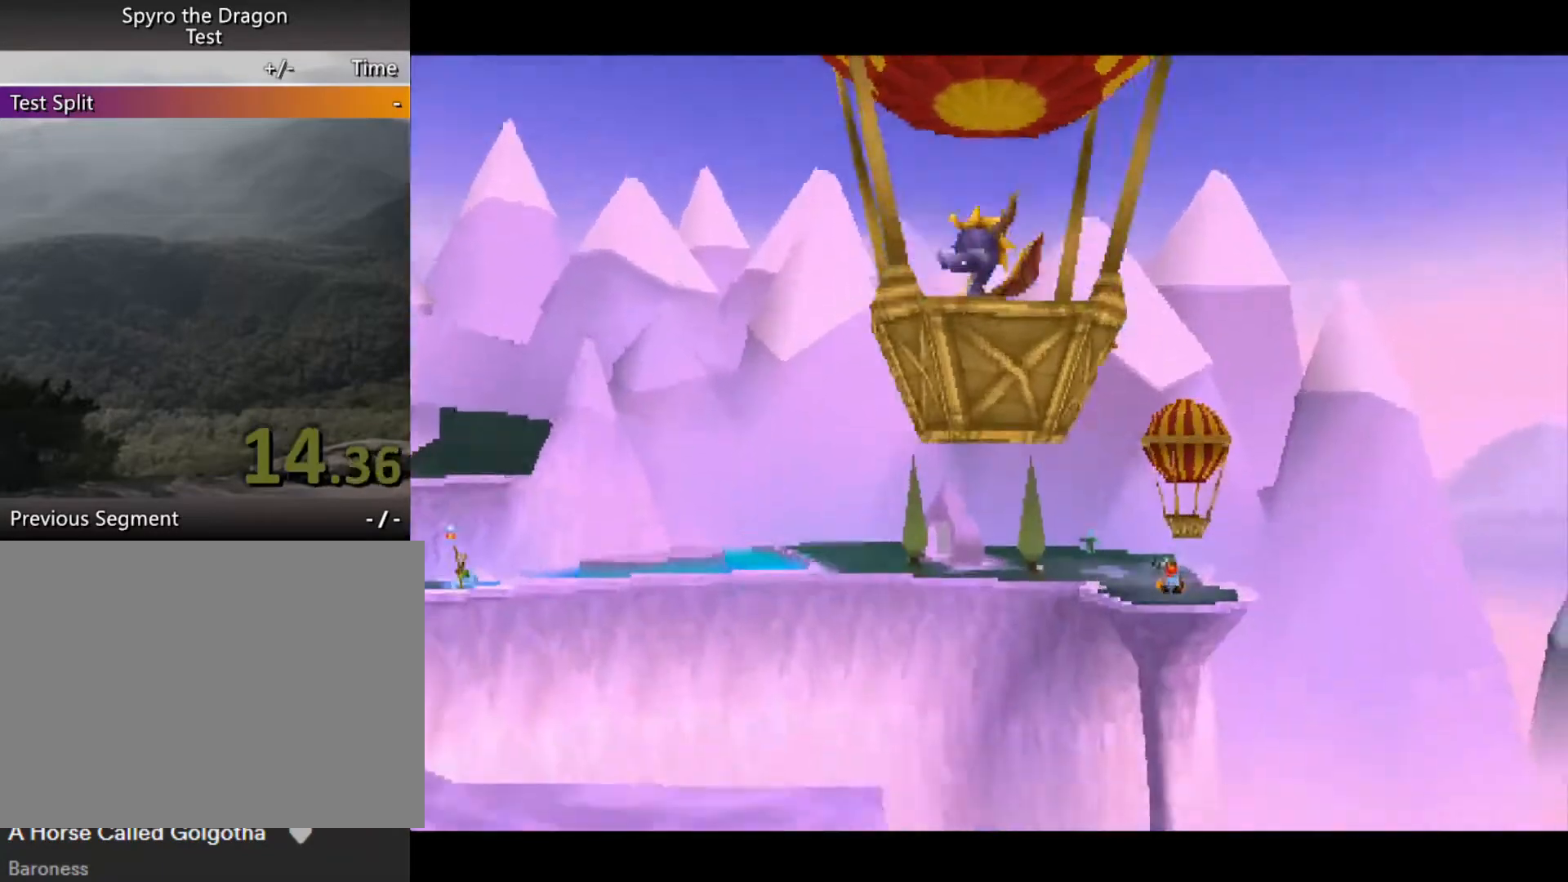
{"buttons": ["CROSS", "SQUARE"], "left_stick": "center", "events": []}
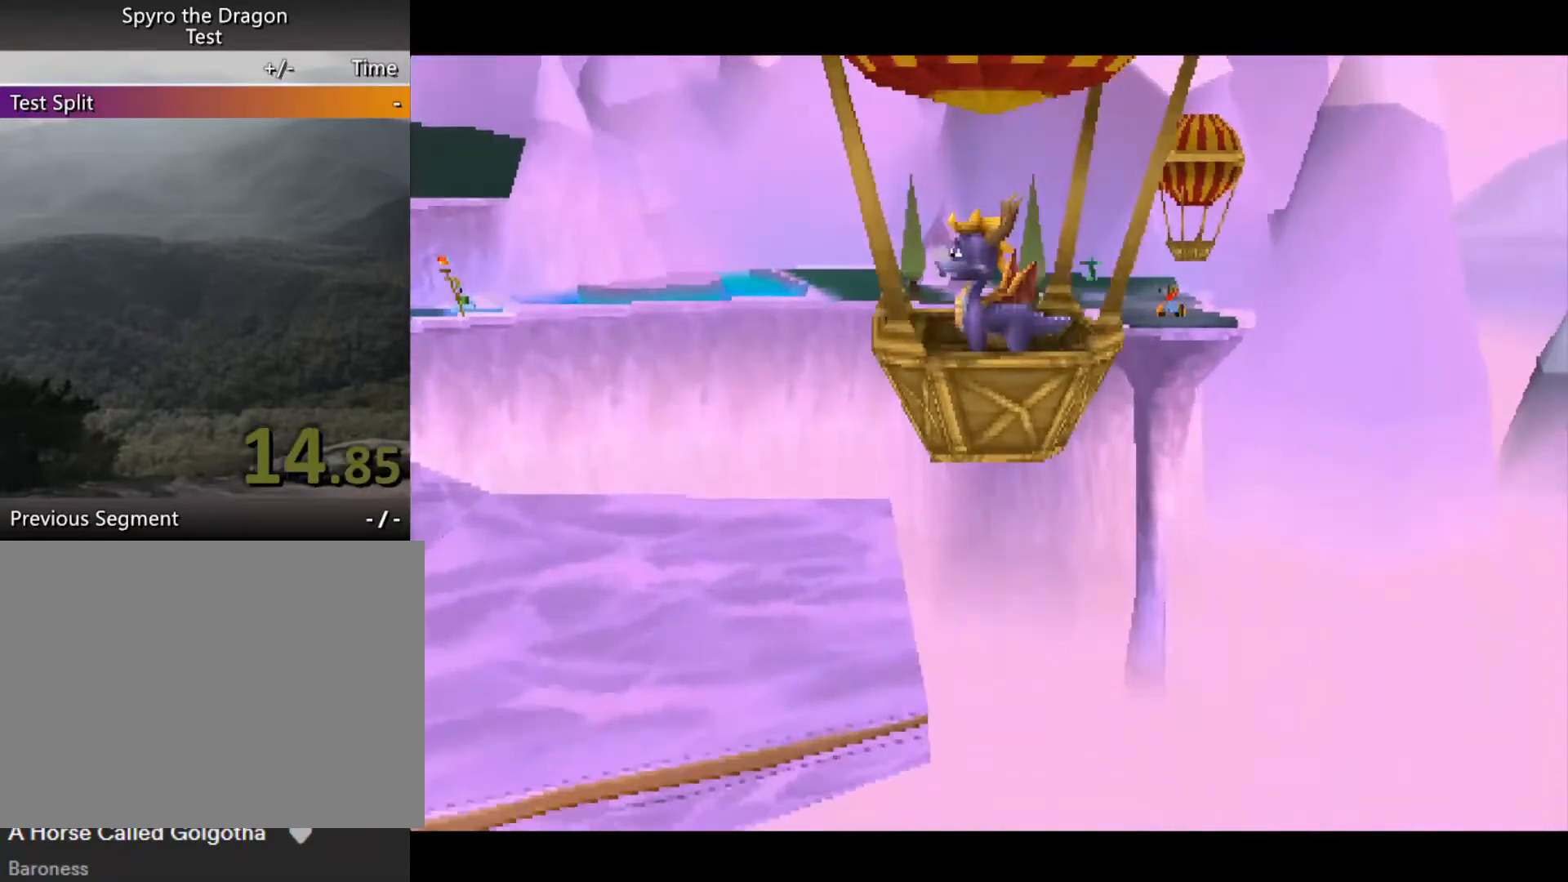
{"buttons": ["CROSS", "SQUARE"], "left_stick": "center", "events": []}
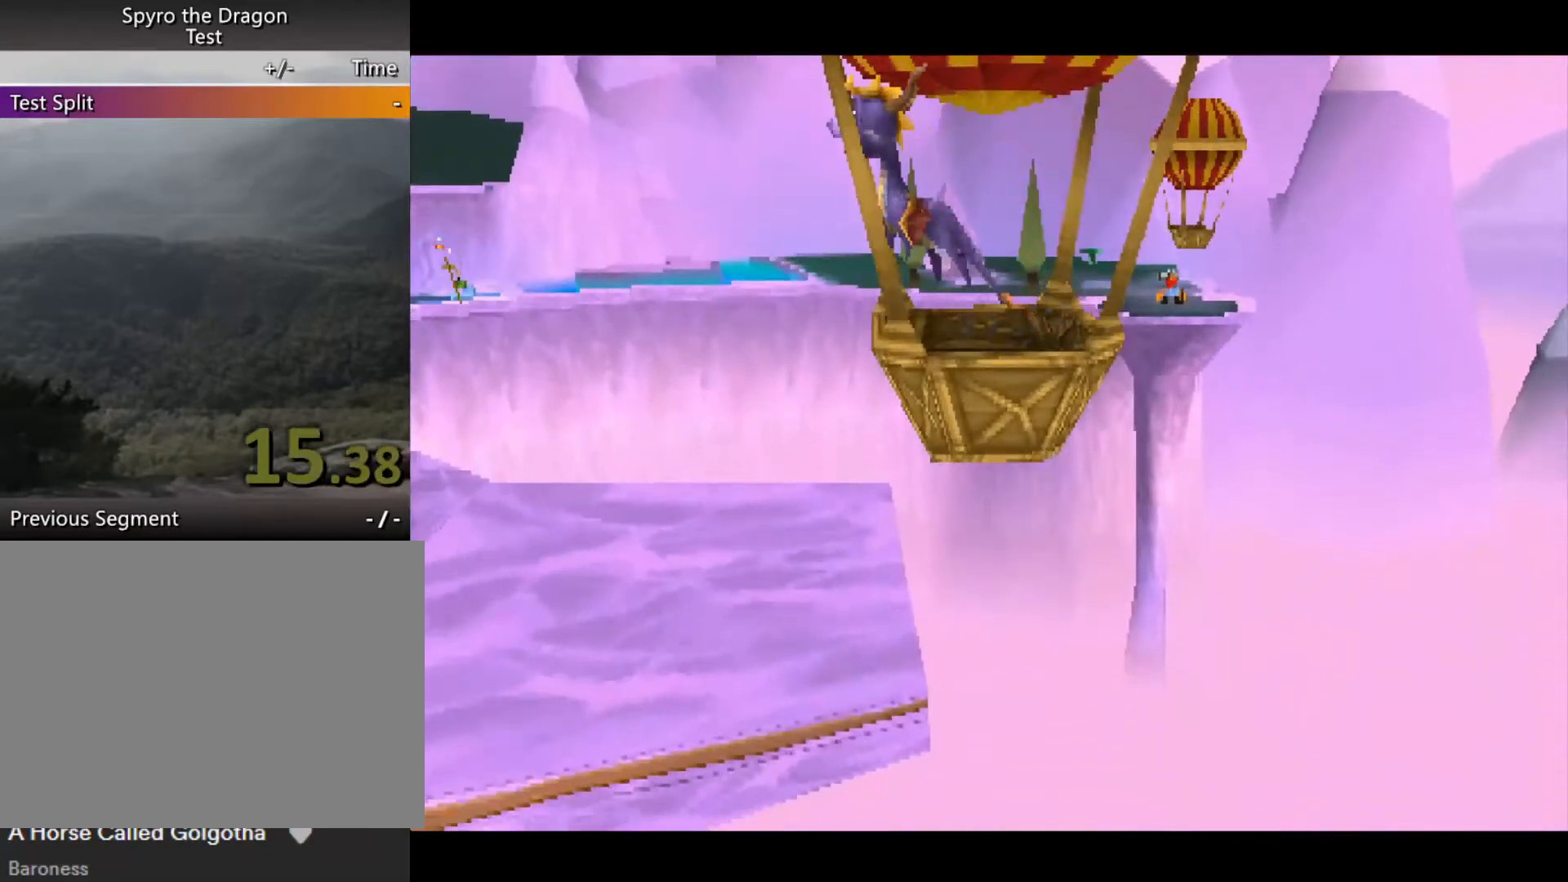
{"buttons": ["CROSS", "SQUARE"], "left_stick": "center", "events": []}
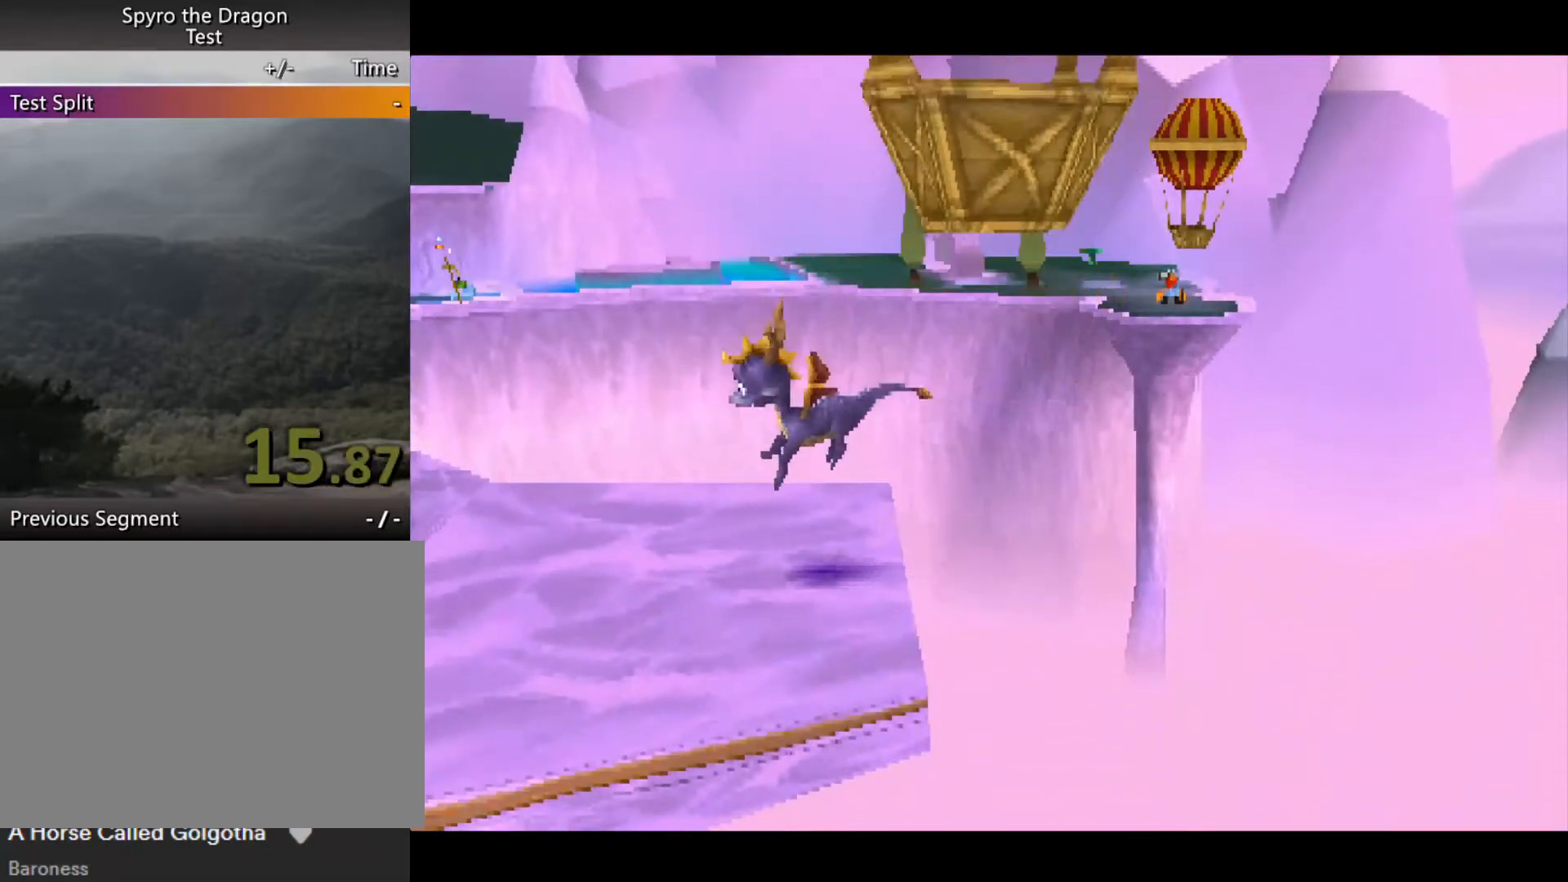
{"buttons": ["CROSS", "SQUARE"], "left_stick": "center", "events": []}
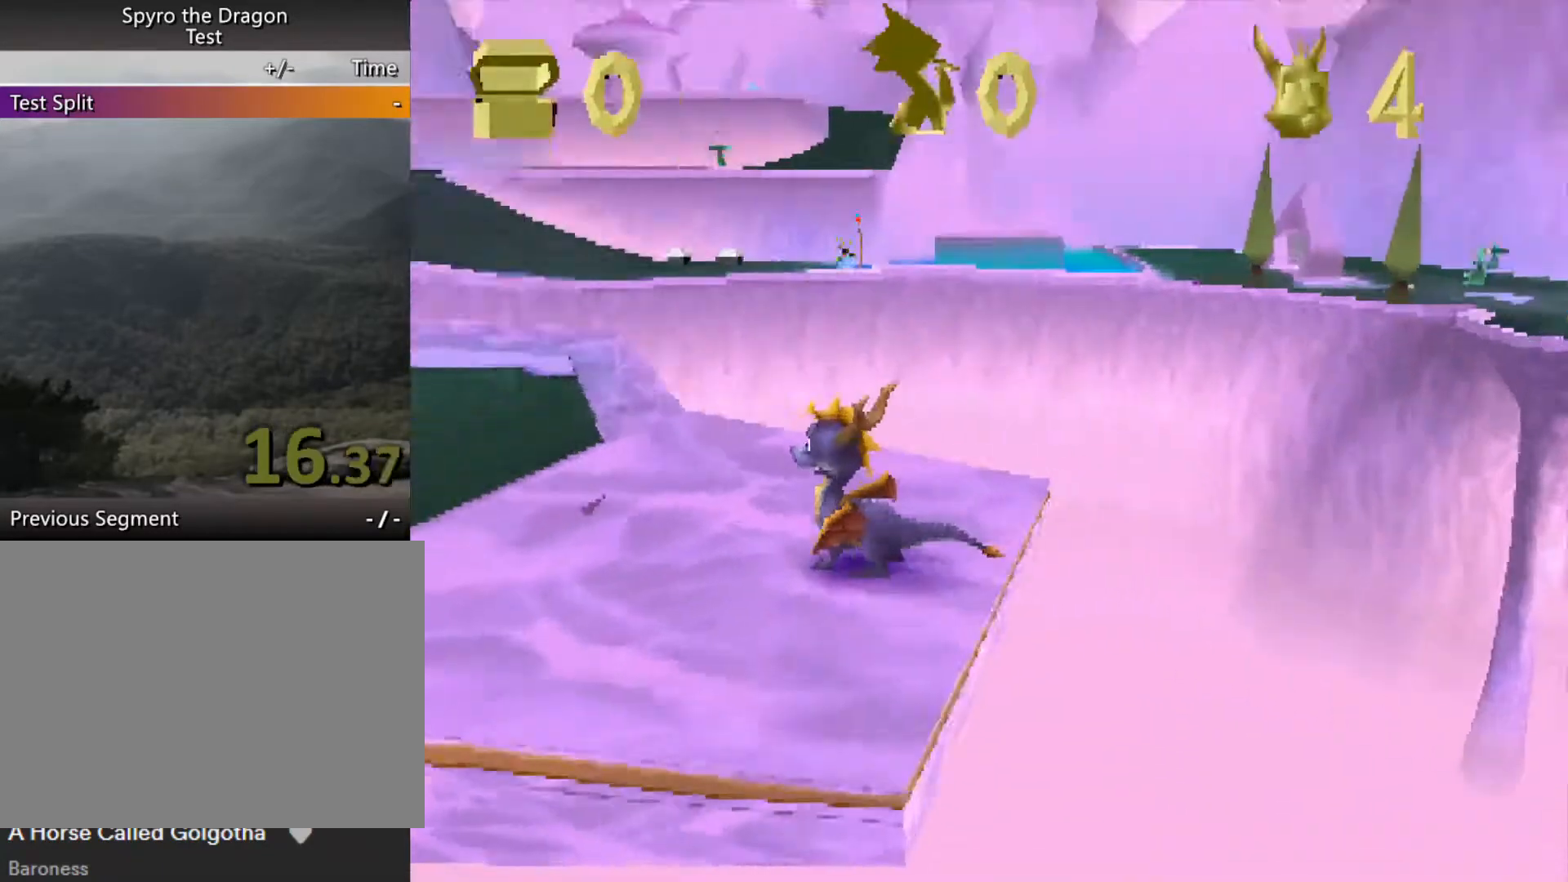
{"buttons": ["CROSS", "SQUARE"], "left_stick": "center", "events": [[267, "left_stick", "left"], [467, "left_stick", "center"]]}
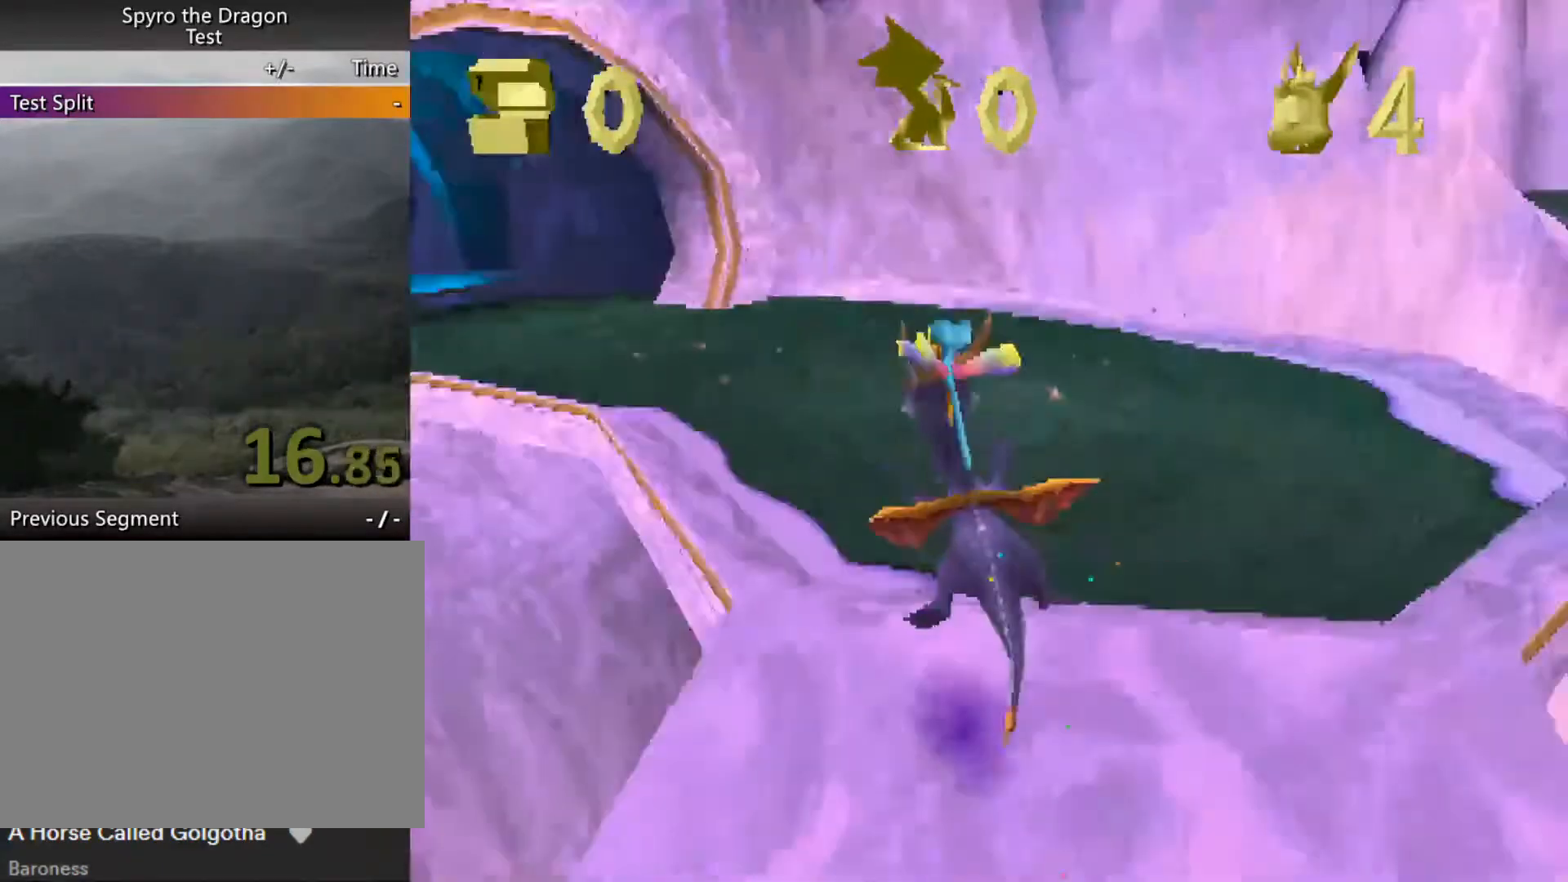
{"buttons": ["SQUARE"], "left_stick": "center", "events": [[100, "left_stick", "left"], [333, "left_stick", "center"], [400, "left_stick", "up-left"], [467, "CROSS", "up"], [500, "left_stick", "center"]]}
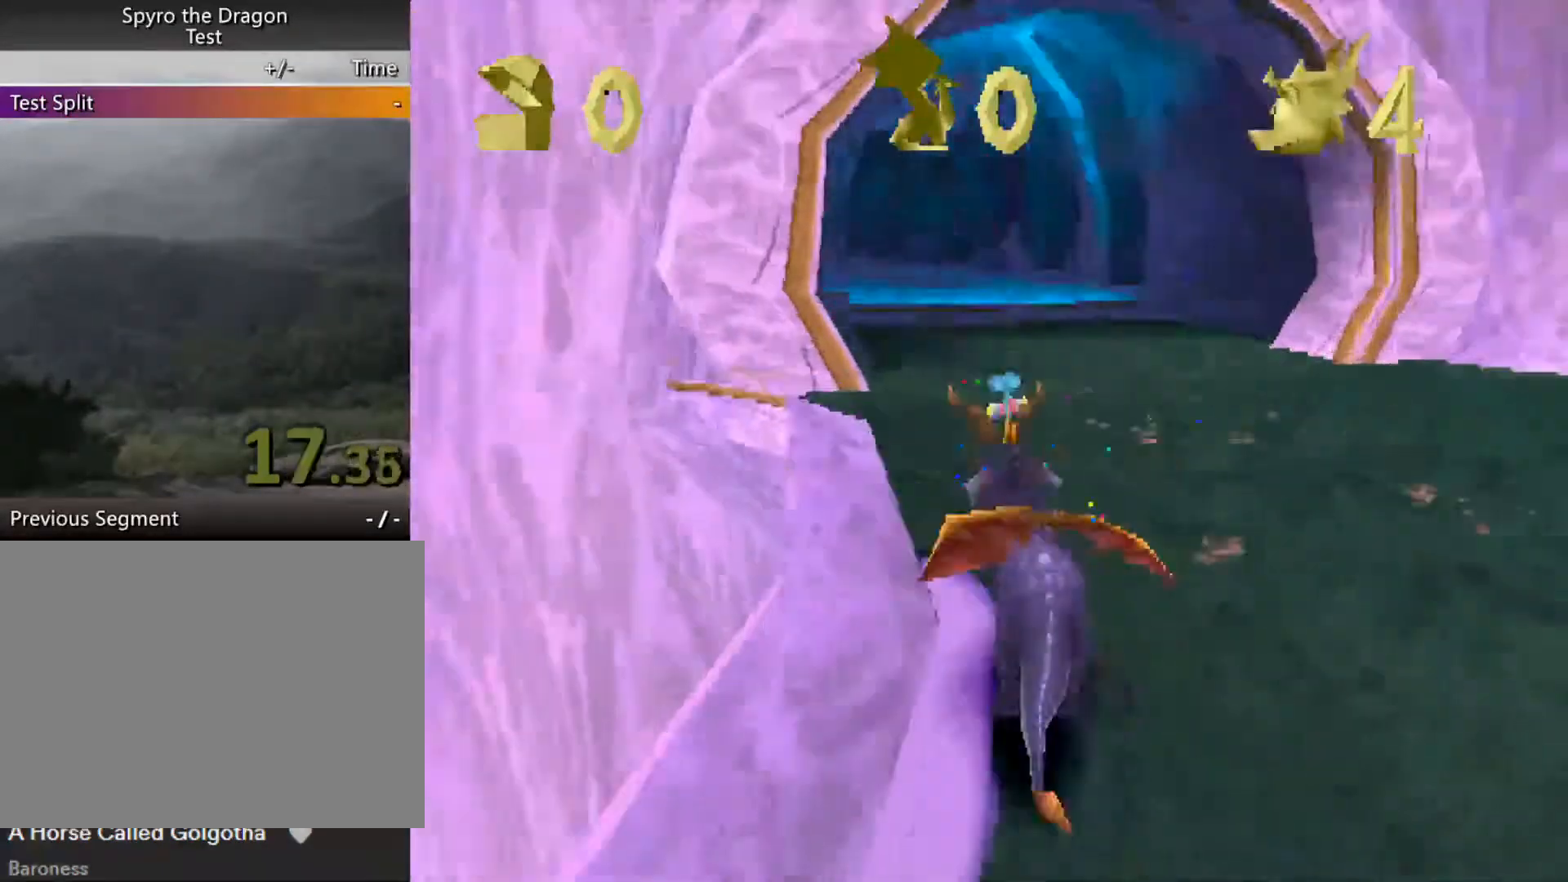
{"buttons": ["SQUARE"], "left_stick": "center", "events": [[300, "left_stick", "up-left"], [367, "left_stick", "center"]]}
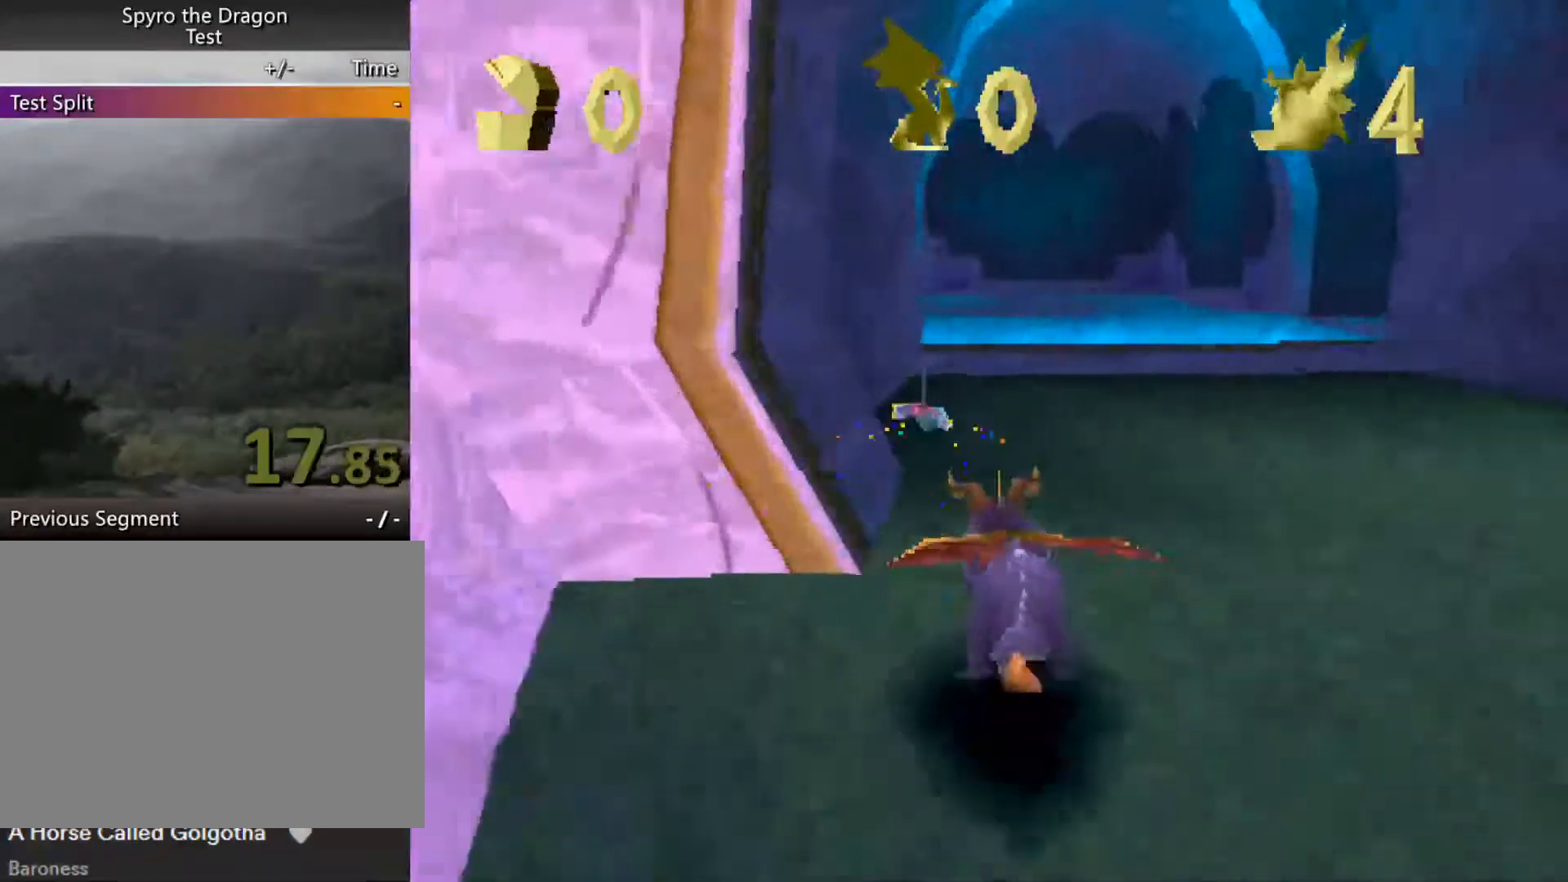
{"buttons": ["SQUARE"], "left_stick": "center", "events": [[400, "CROSS", "down"], [500, "CROSS", "up"]]}
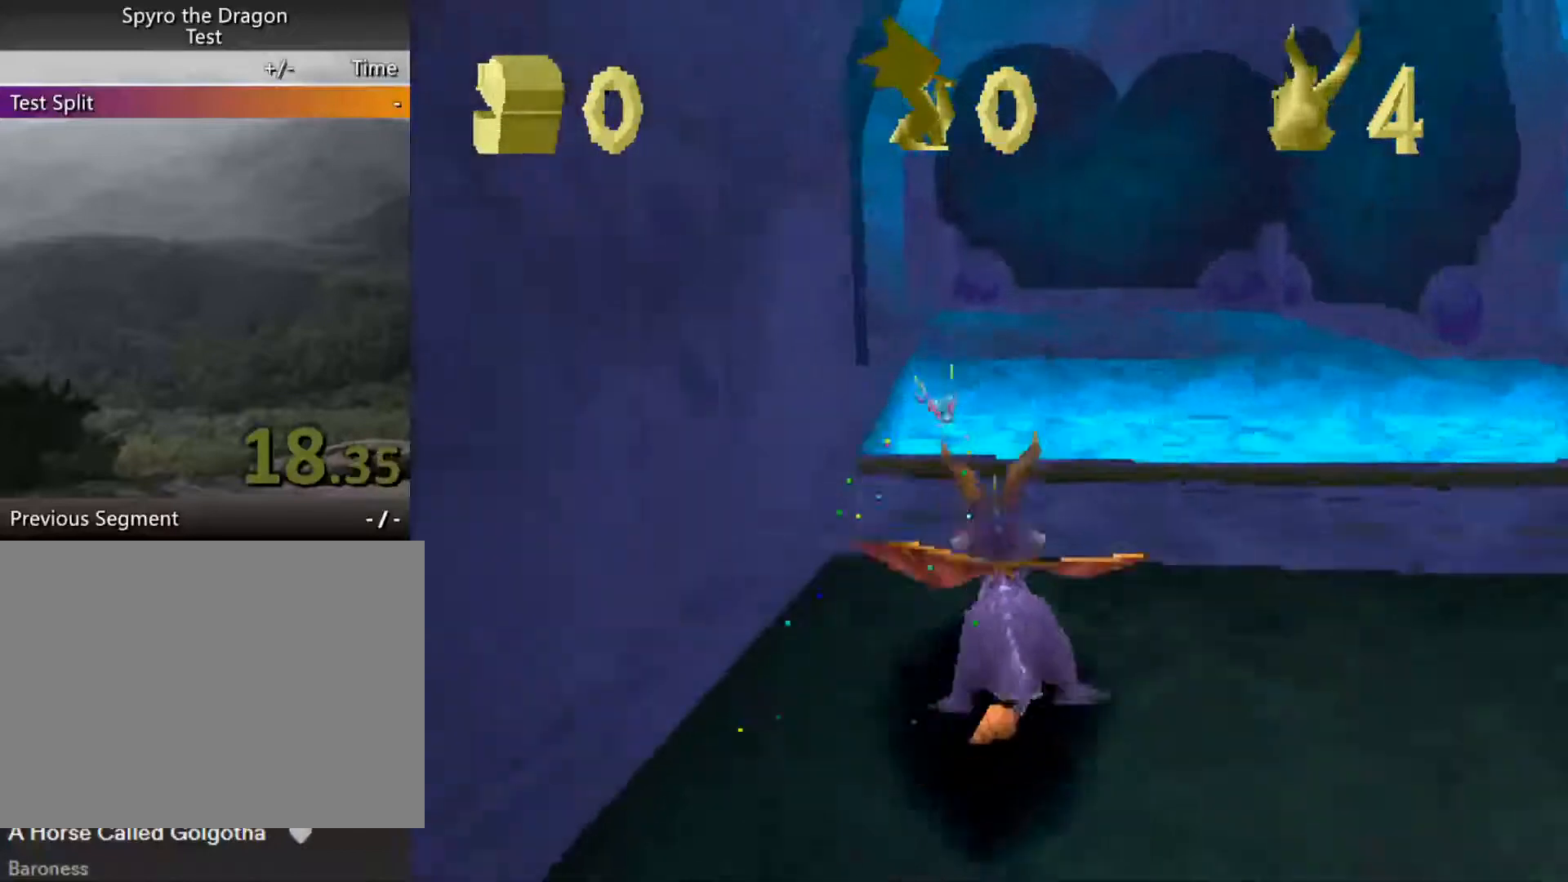
{"buttons": ["CROSS", "SQUARE"], "left_stick": "left", "events": [[233, "left_stick", "left"], [500, "CROSS", "down"]]}
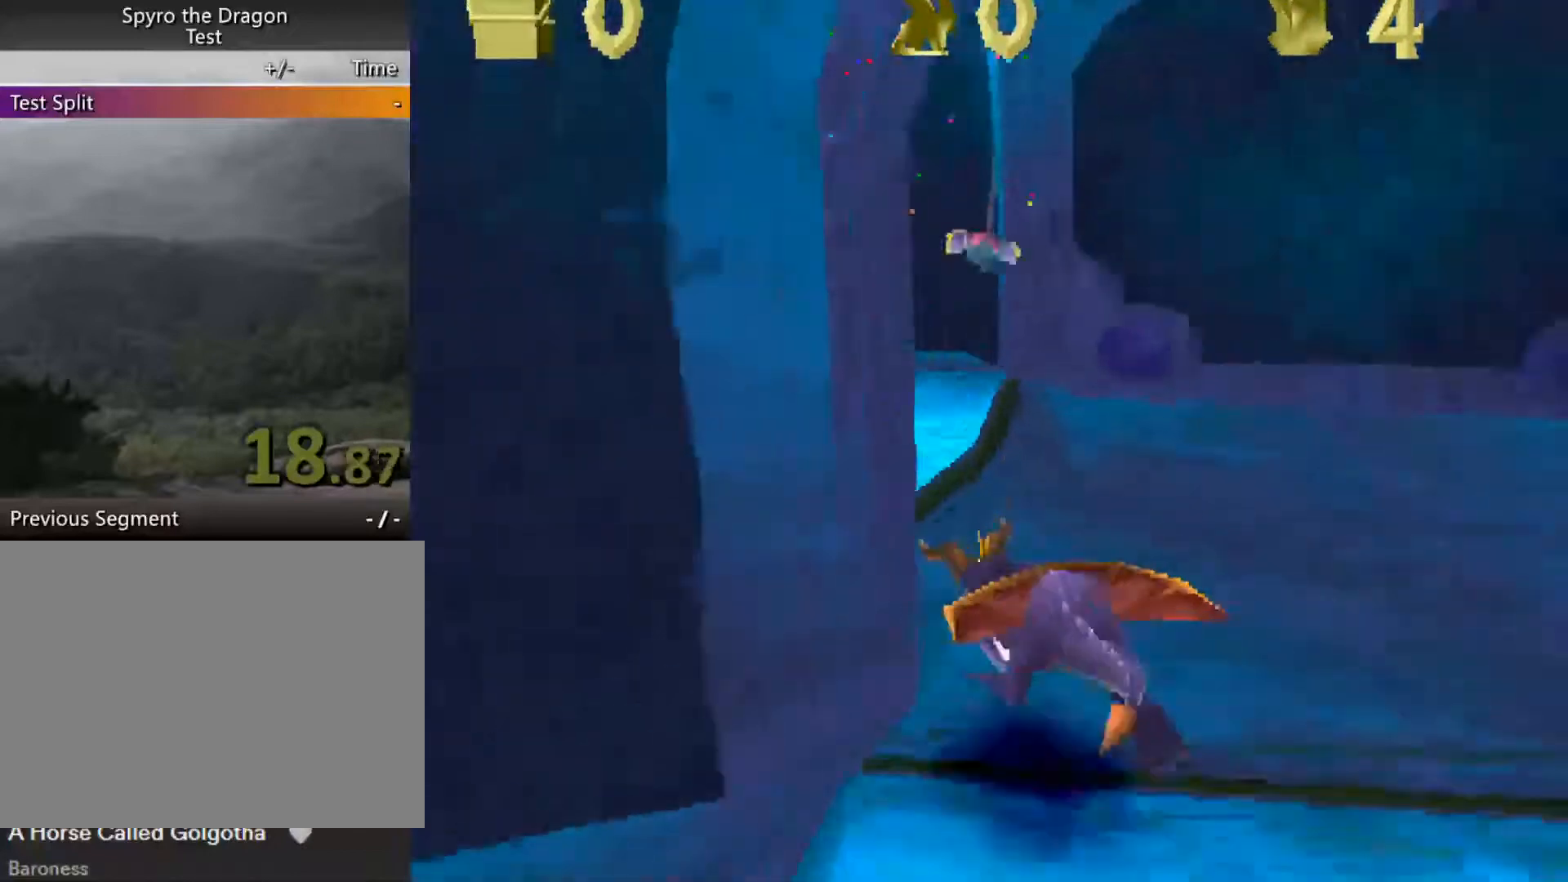
{"buttons": ["SQUARE"], "left_stick": "center", "events": [[267, "CROSS", "up"], [300, "left_stick", "center"]]}
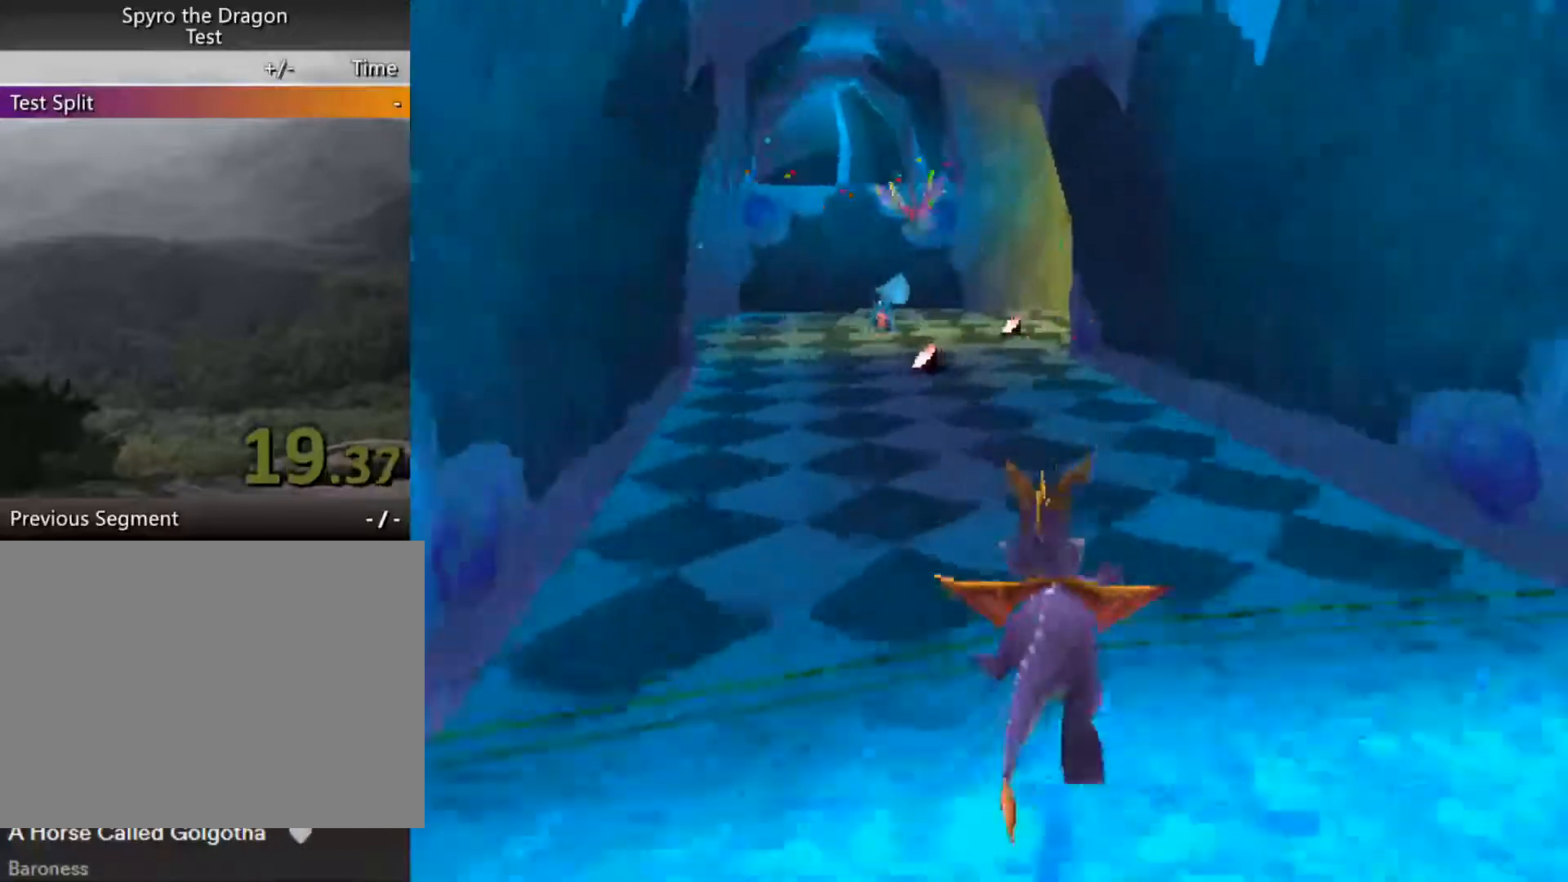
{"buttons": ["SQUARE"], "left_stick": "center", "events": []}
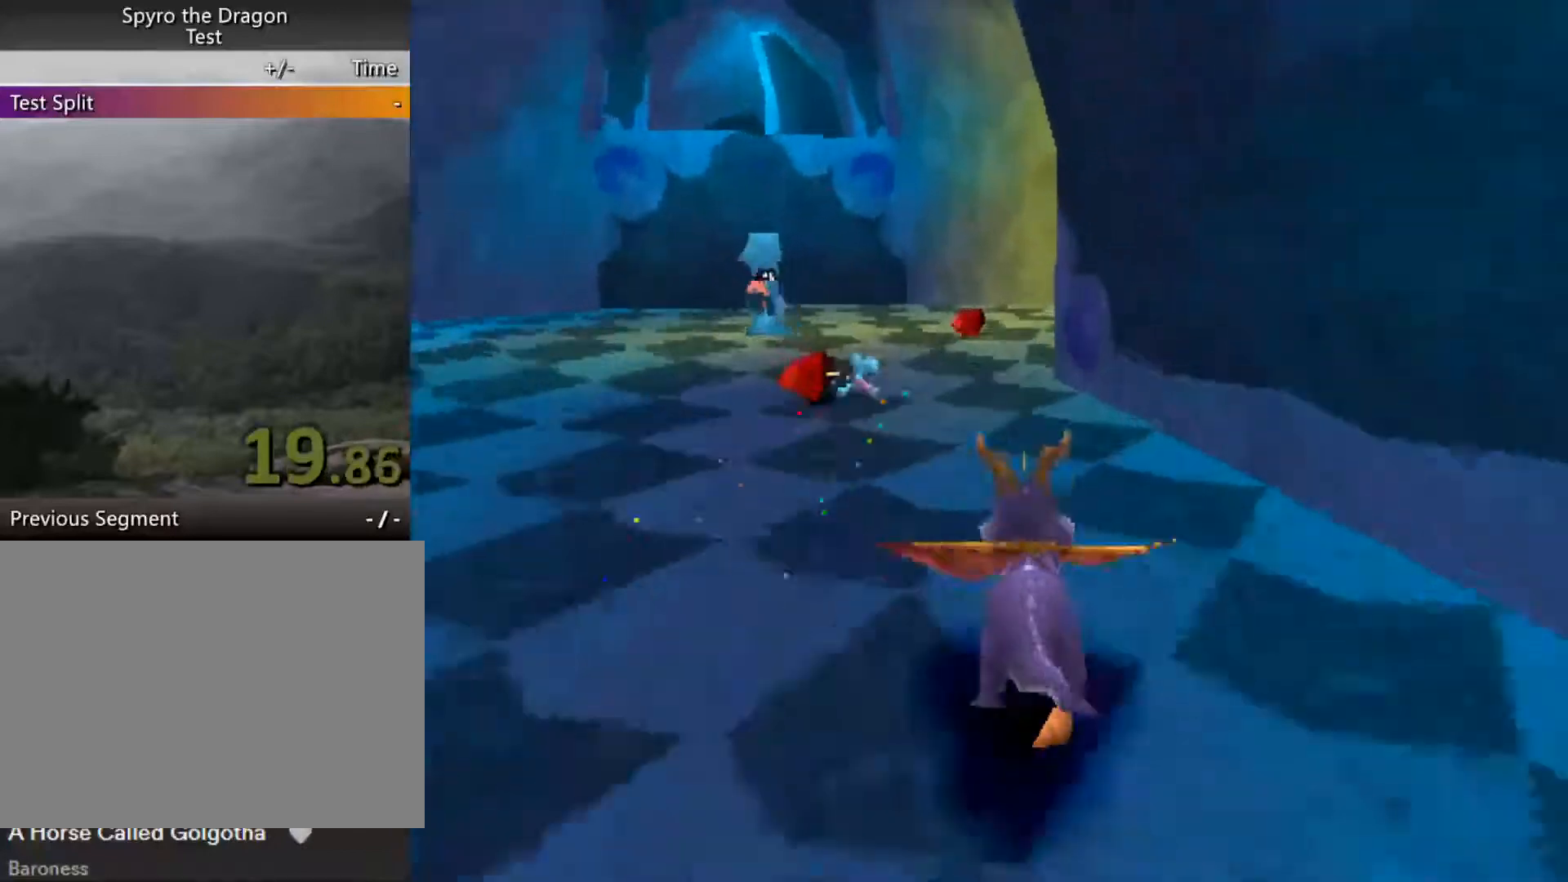
{"buttons": ["SQUARE"], "left_stick": "right", "events": [[233, "left_stick", "right"]]}
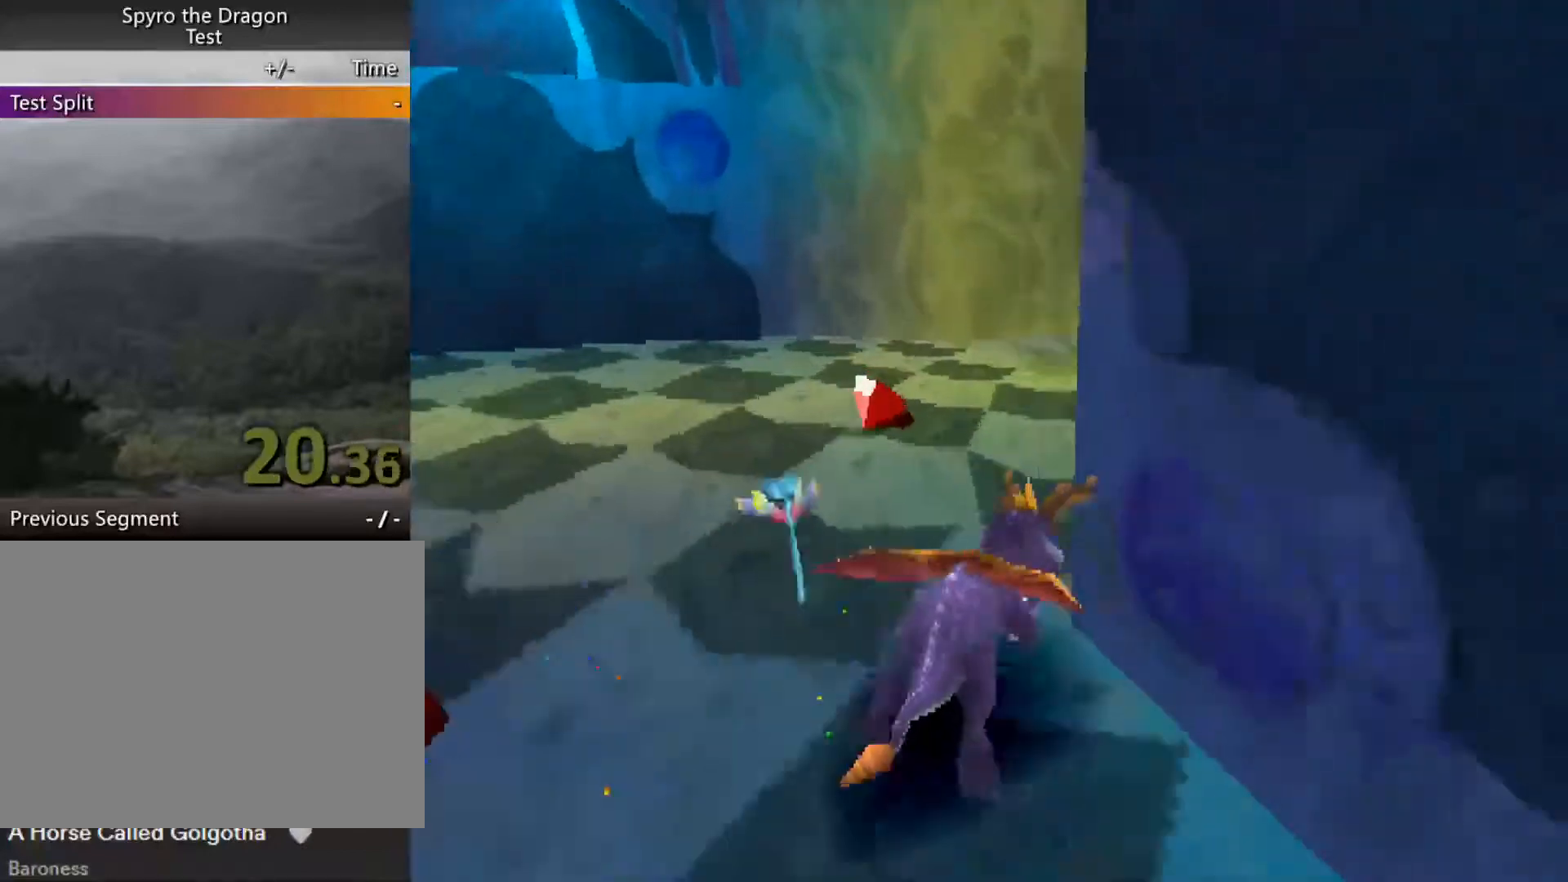
{"buttons": ["SQUARE"], "left_stick": "right", "events": []}